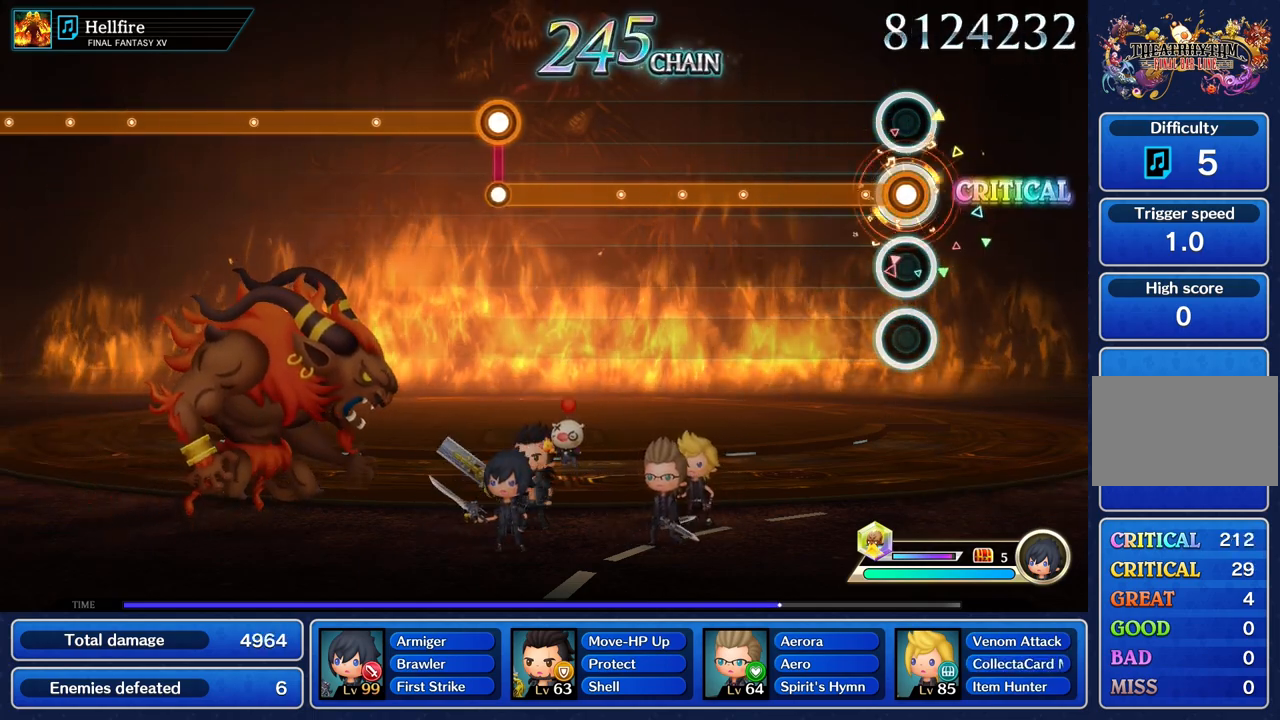
Gameplay with a controller (PlayStation layout); each line is a JSON object with the inputs held at the frame after it. "events" lists button and stick changes between this image and that frame as [ms after this image, input, new state], when the widget could be followed in between. Not read: CIRCLE CROSS L3 R3.
{"buttons": ["R1"], "left_stick": "center", "right_stick": "center", "events": []}
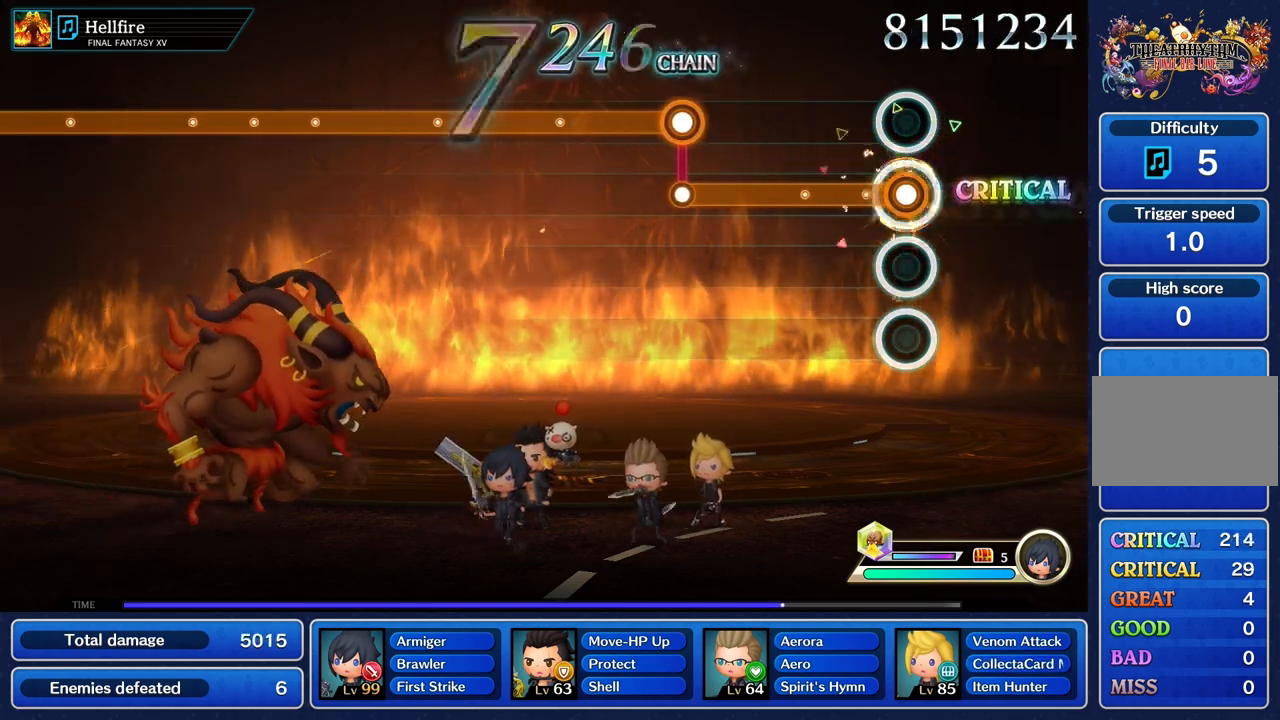
{"buttons": ["R1"], "left_stick": "center", "right_stick": "center", "events": []}
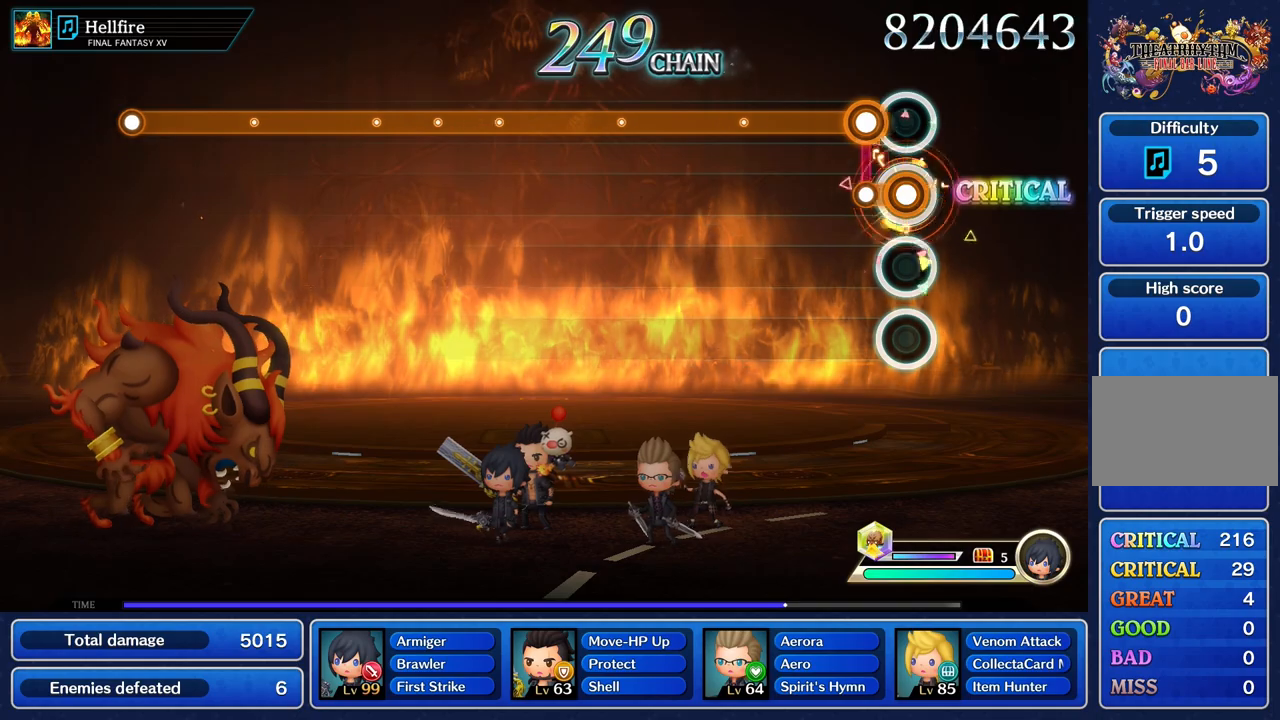
{"buttons": ["L1"], "left_stick": "center", "right_stick": "center", "events": [[100, "L1", "down"], [100, "R1", "up"]]}
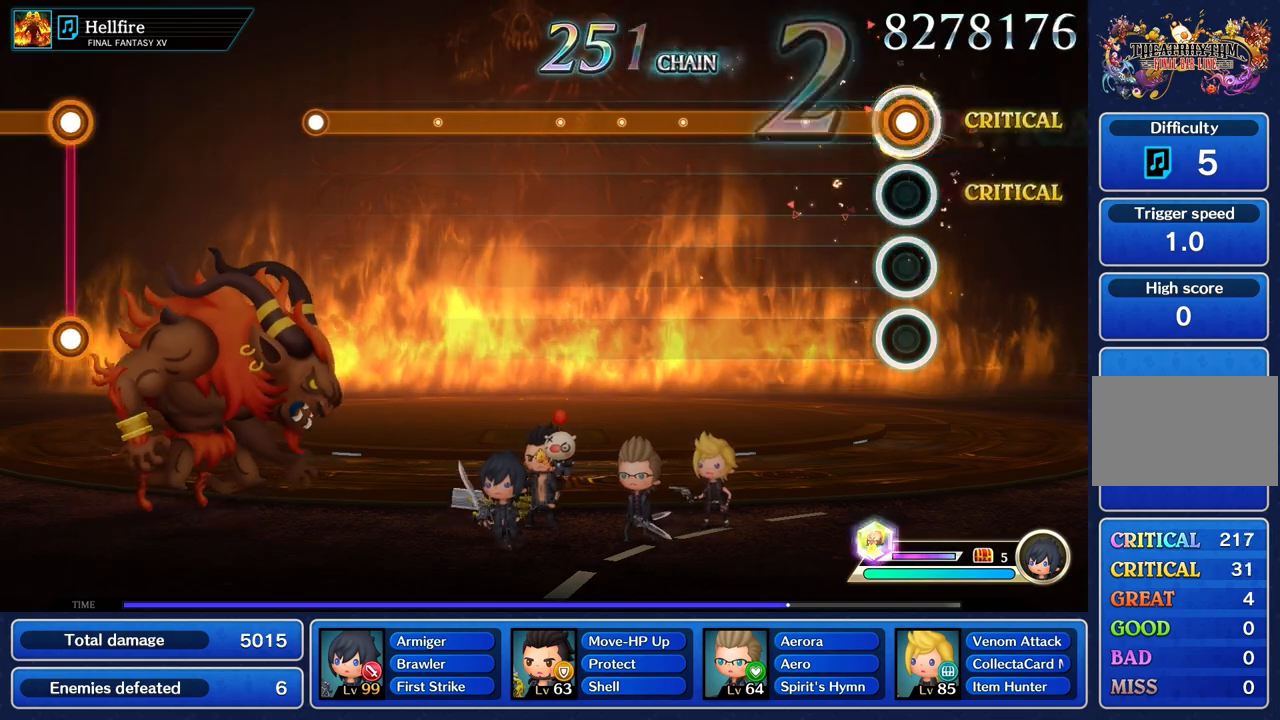
{"buttons": ["L1"], "left_stick": "center", "right_stick": "center", "events": []}
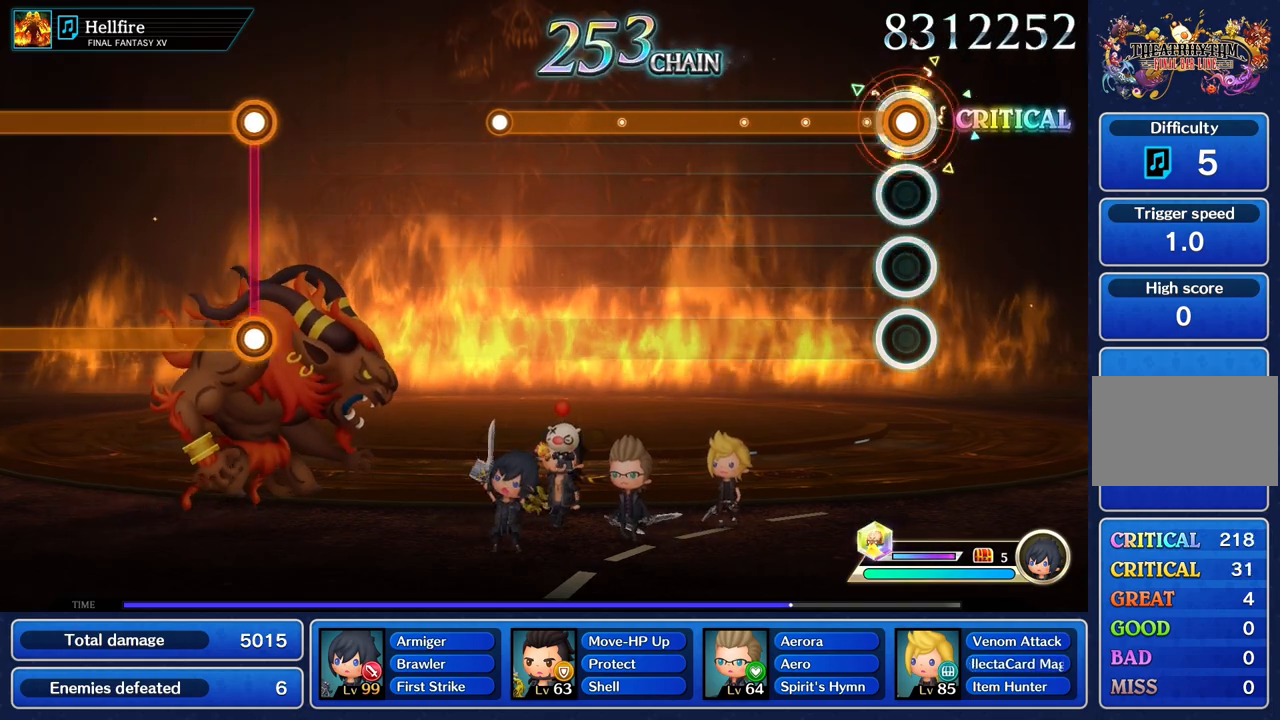
{"buttons": ["L1"], "left_stick": "center", "right_stick": "center", "events": []}
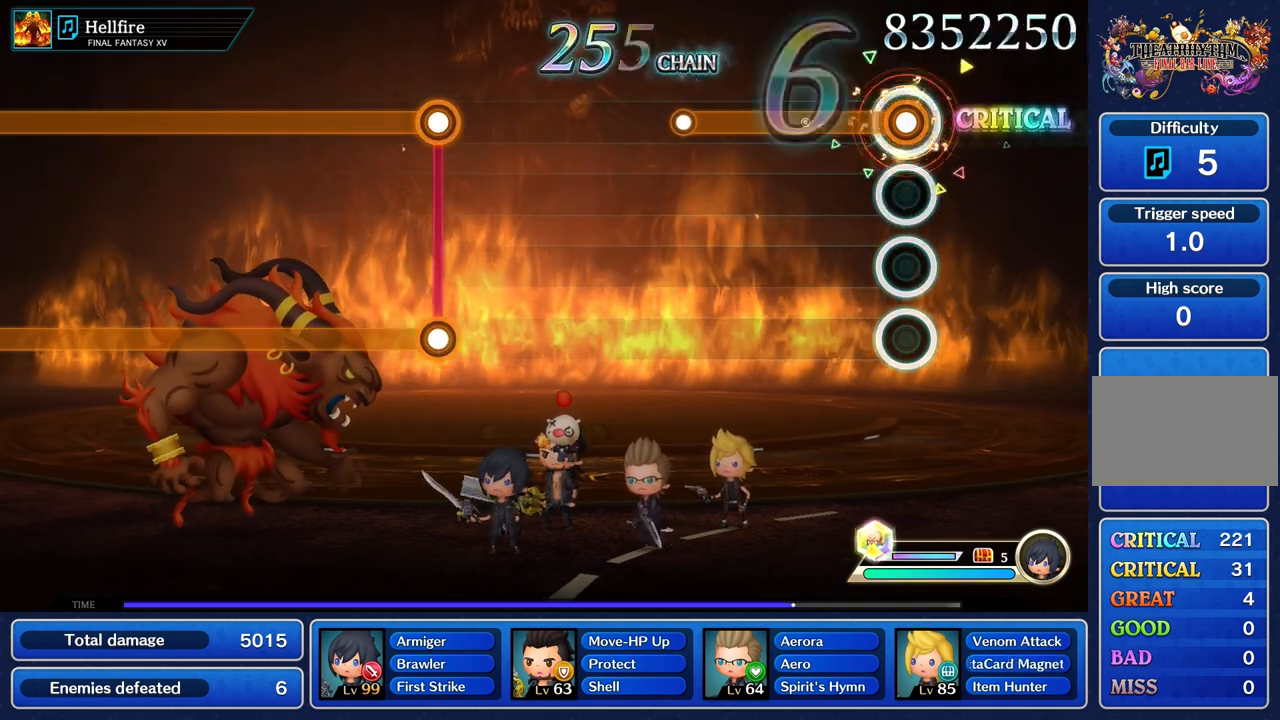
{"buttons": ["L1"], "left_stick": "center", "right_stick": "center", "events": []}
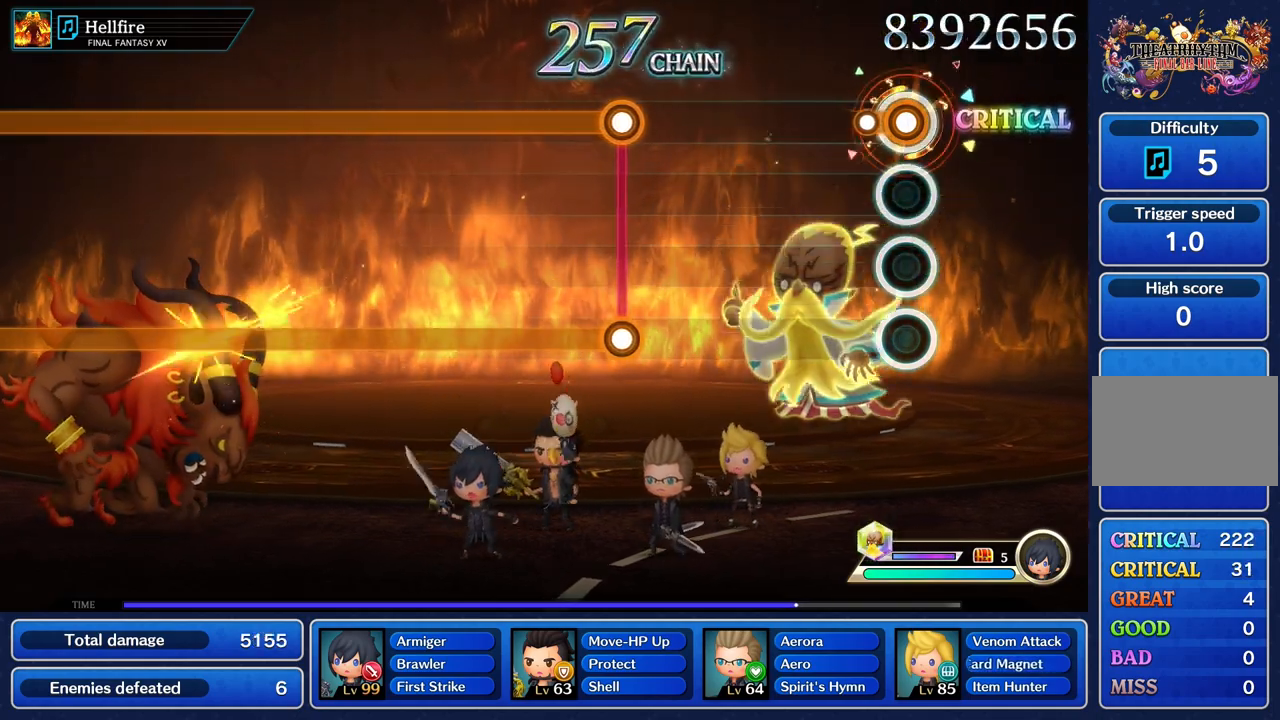
{"buttons": [], "left_stick": "center", "right_stick": "center", "events": [[167, "L1", "up"]]}
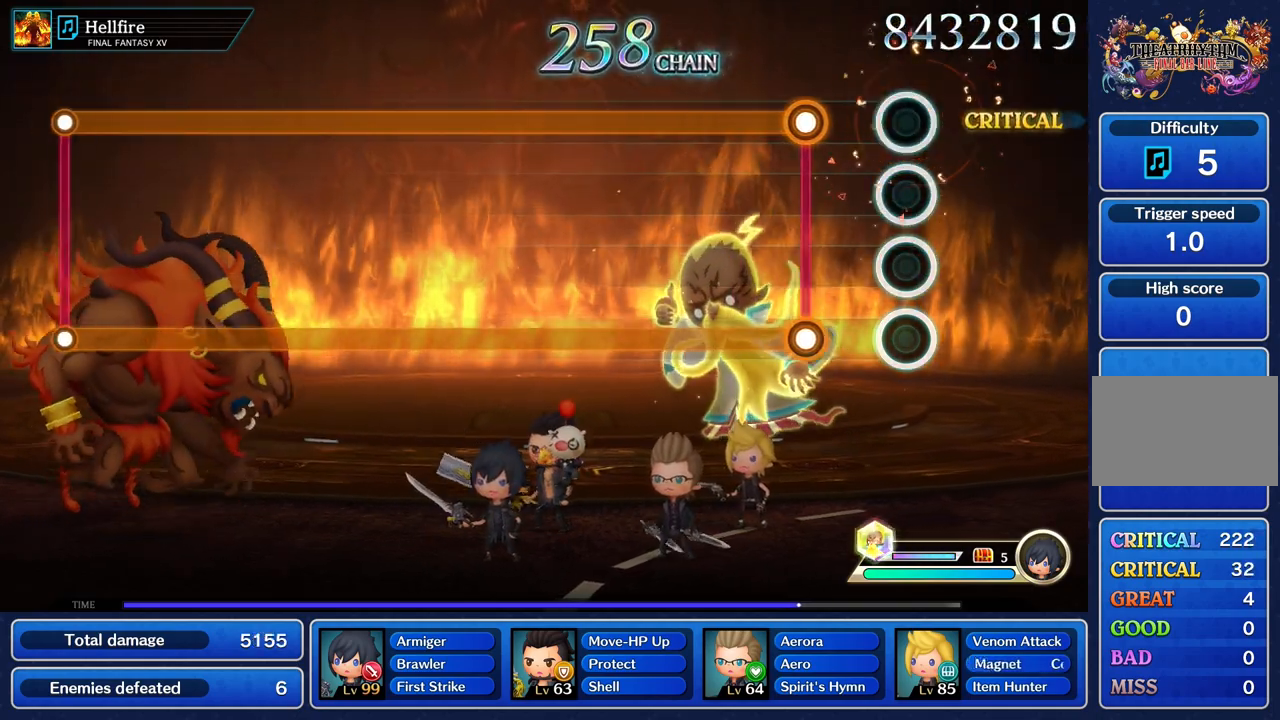
{"buttons": ["L1", "R1"], "left_stick": "center", "right_stick": "center", "events": [[283, "R1", "down"], [300, "L1", "down"]]}
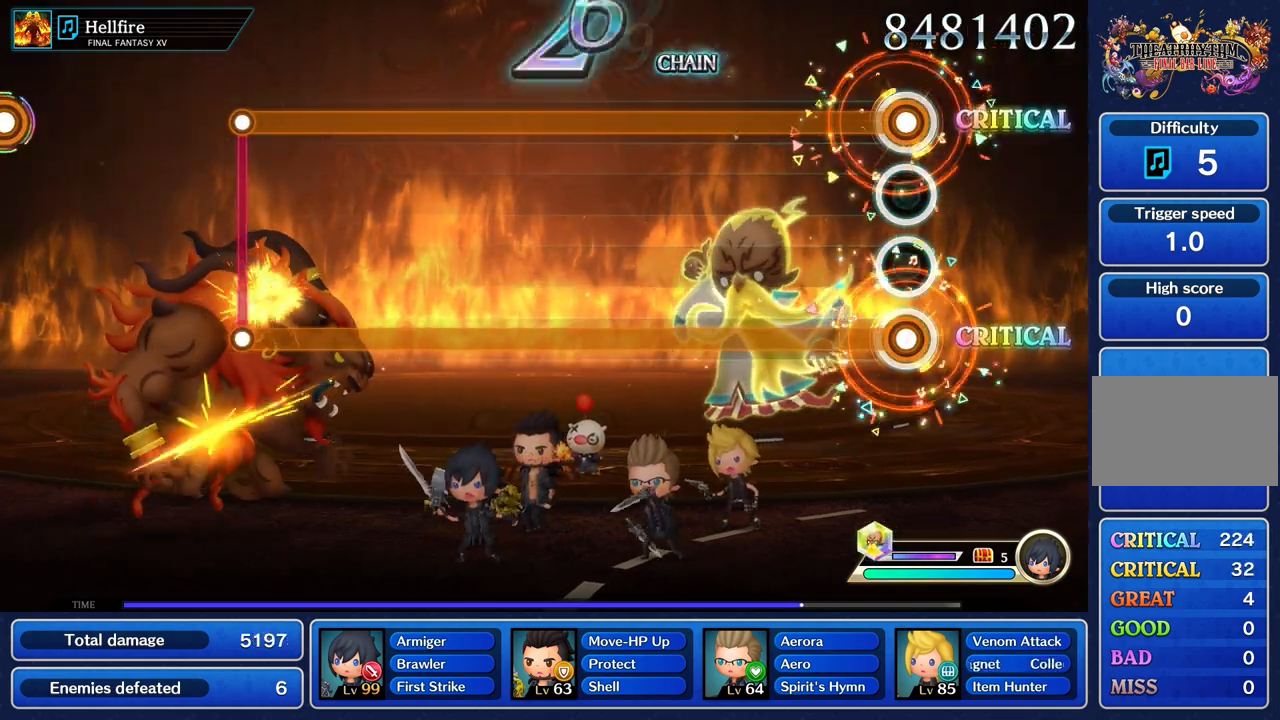
{"buttons": ["L1", "R1"], "left_stick": "center", "right_stick": "center", "events": []}
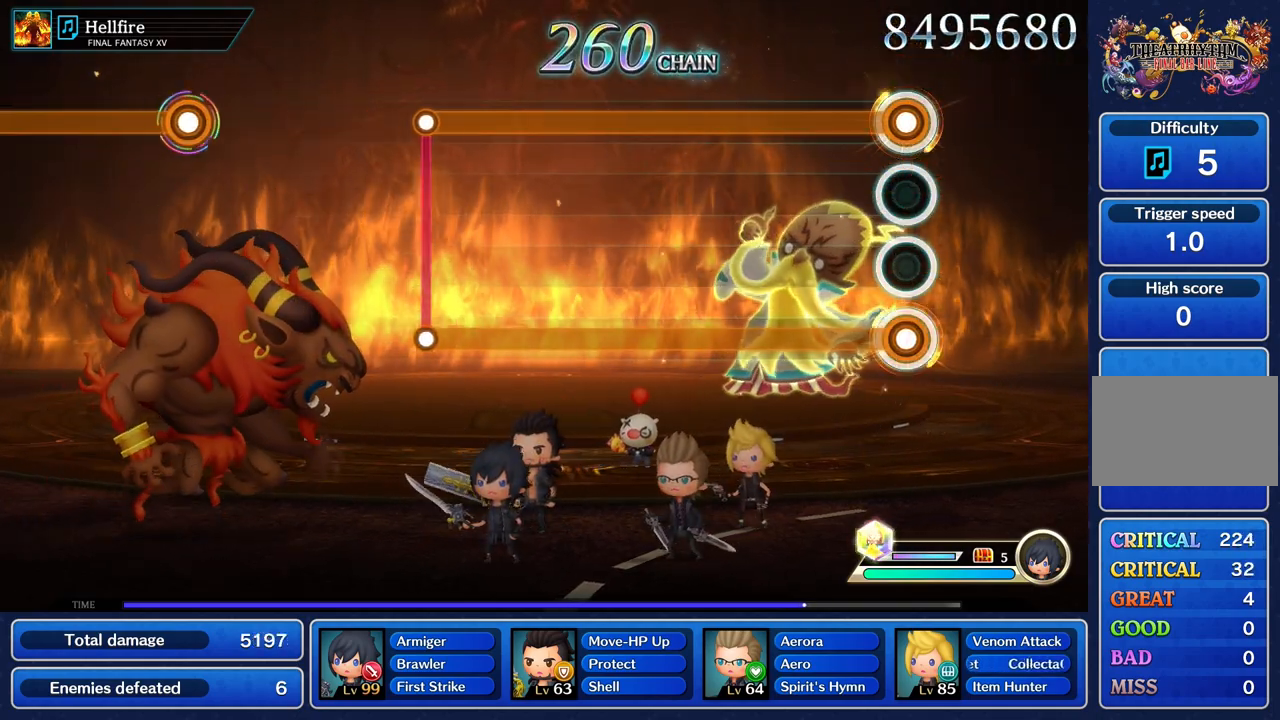
{"buttons": ["L1", "R1"], "left_stick": "center", "right_stick": "center", "events": []}
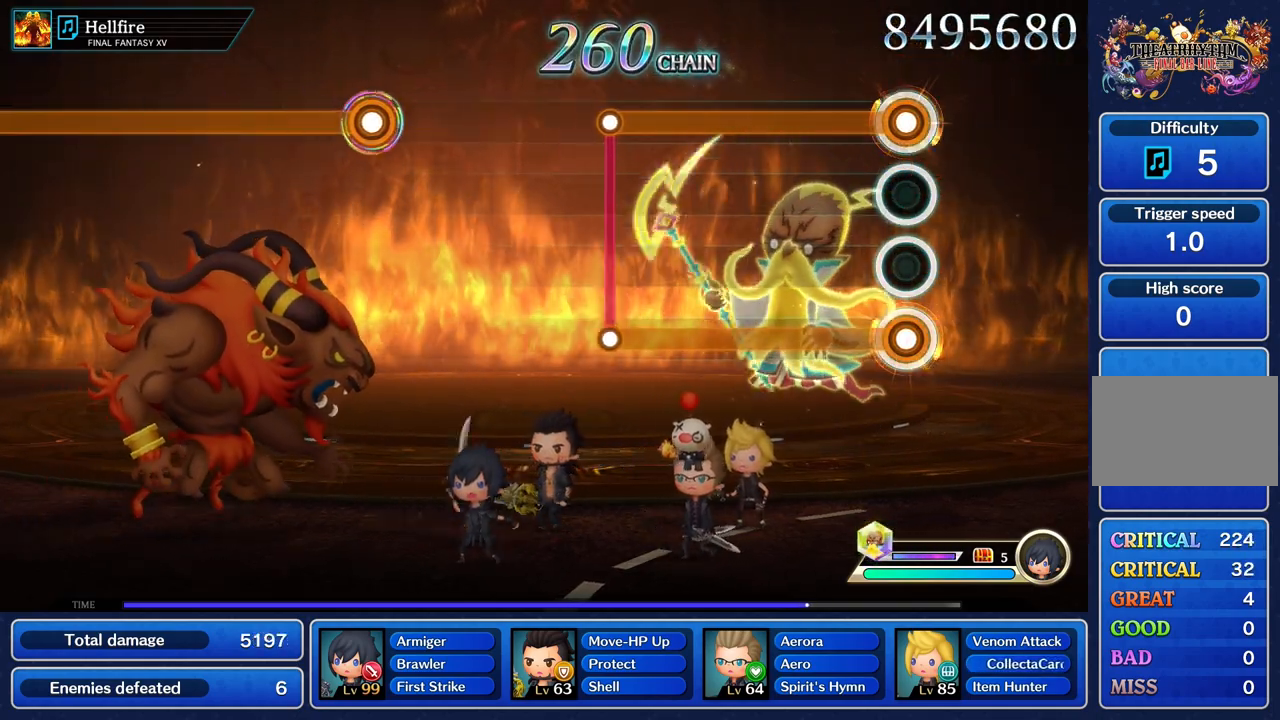
{"buttons": ["L1", "R1"], "left_stick": "center", "right_stick": "center", "events": []}
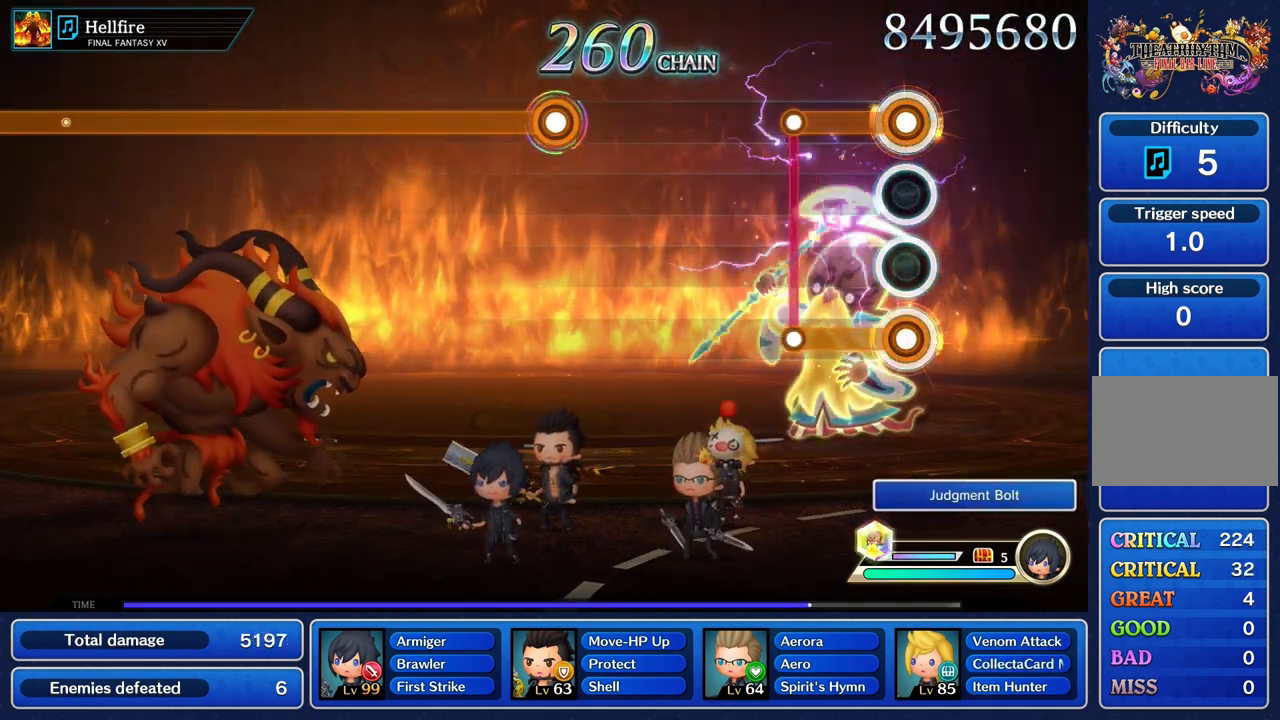
{"buttons": [], "left_stick": "center", "right_stick": "center", "events": [[300, "L1", "up"], [317, "R1", "up"]]}
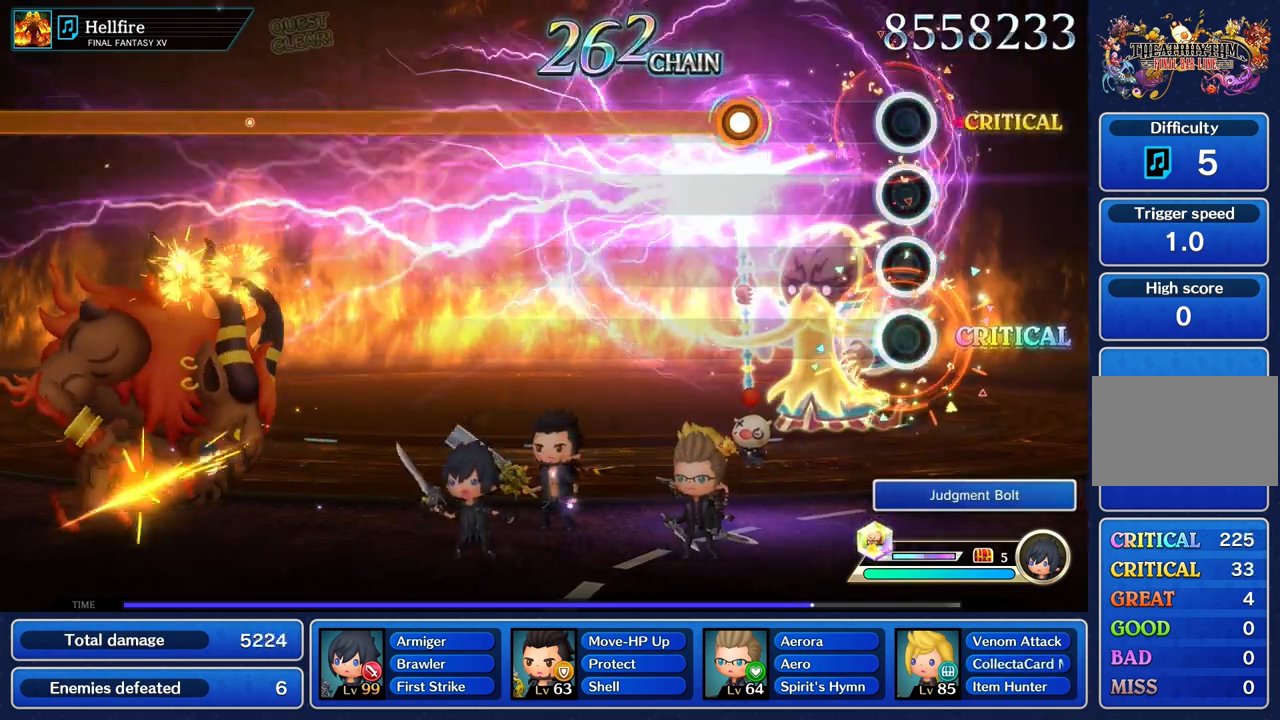
{"buttons": ["R1"], "left_stick": "center", "right_stick": "center", "events": [[484, "R1", "down"]]}
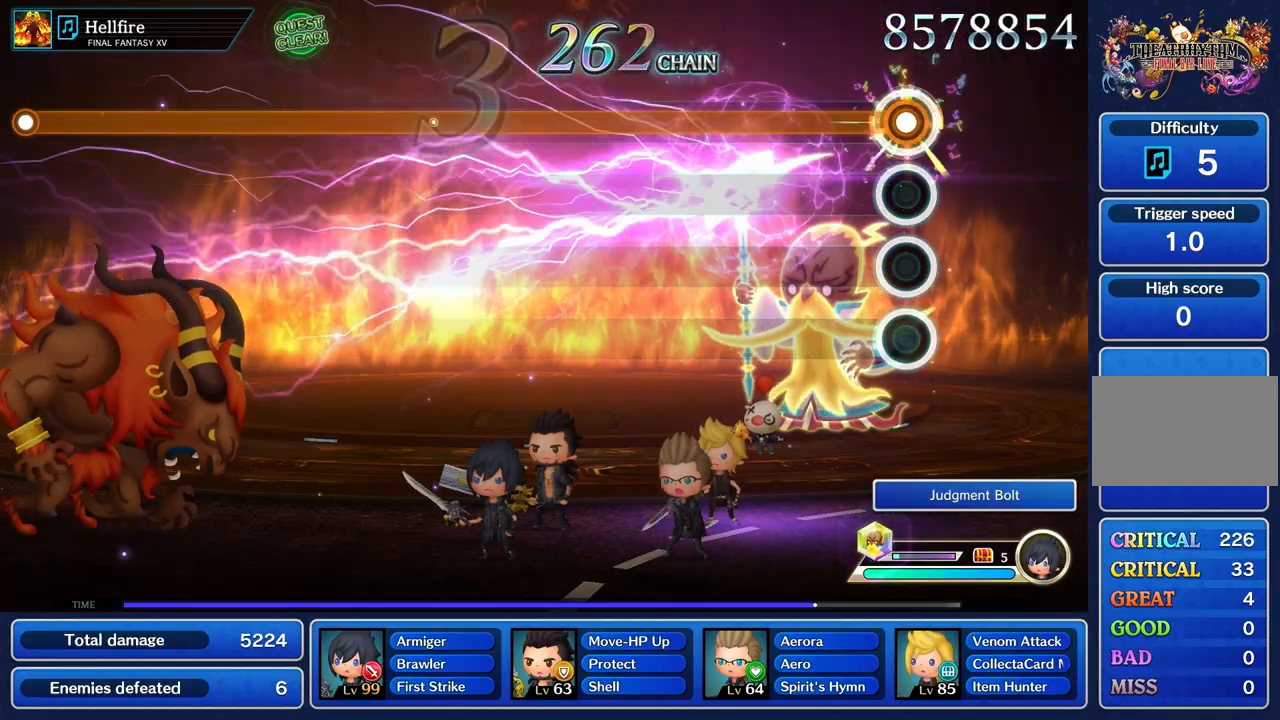
{"buttons": ["R1"], "left_stick": "center", "right_stick": "center", "events": []}
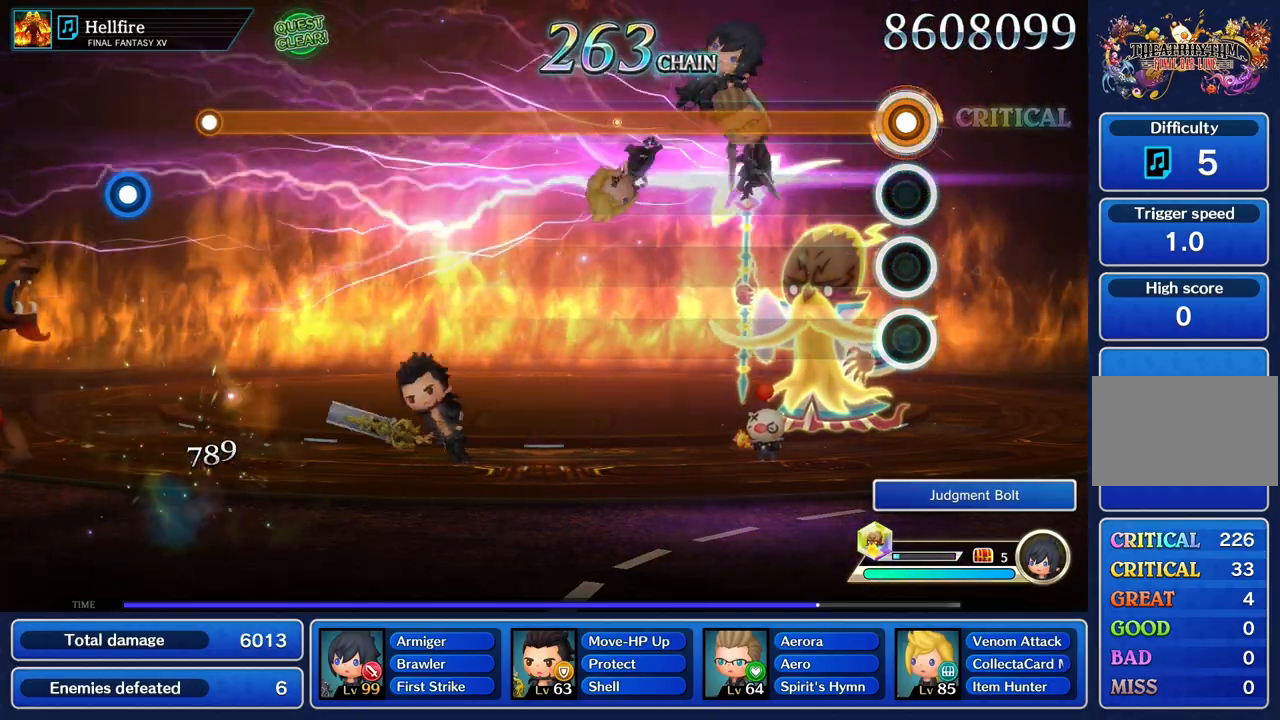
{"buttons": ["R1"], "left_stick": "center", "right_stick": "center", "events": []}
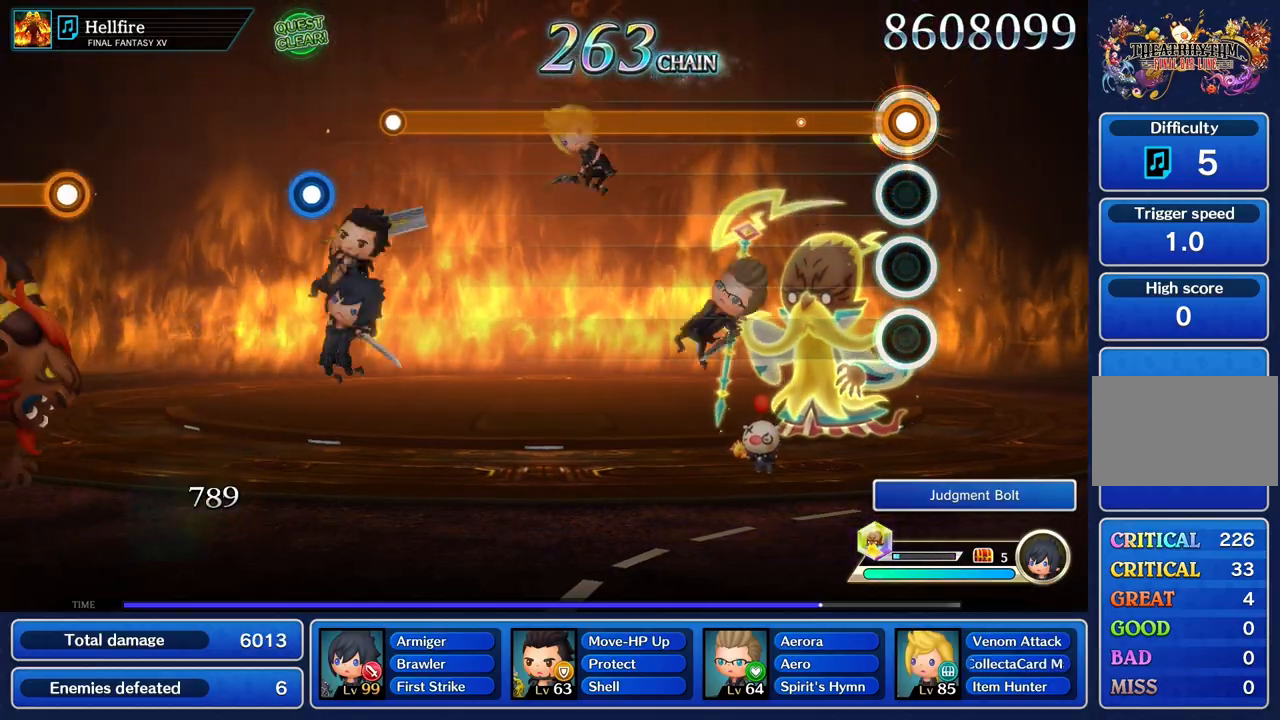
{"buttons": ["R1"], "left_stick": "center", "right_stick": "center", "events": []}
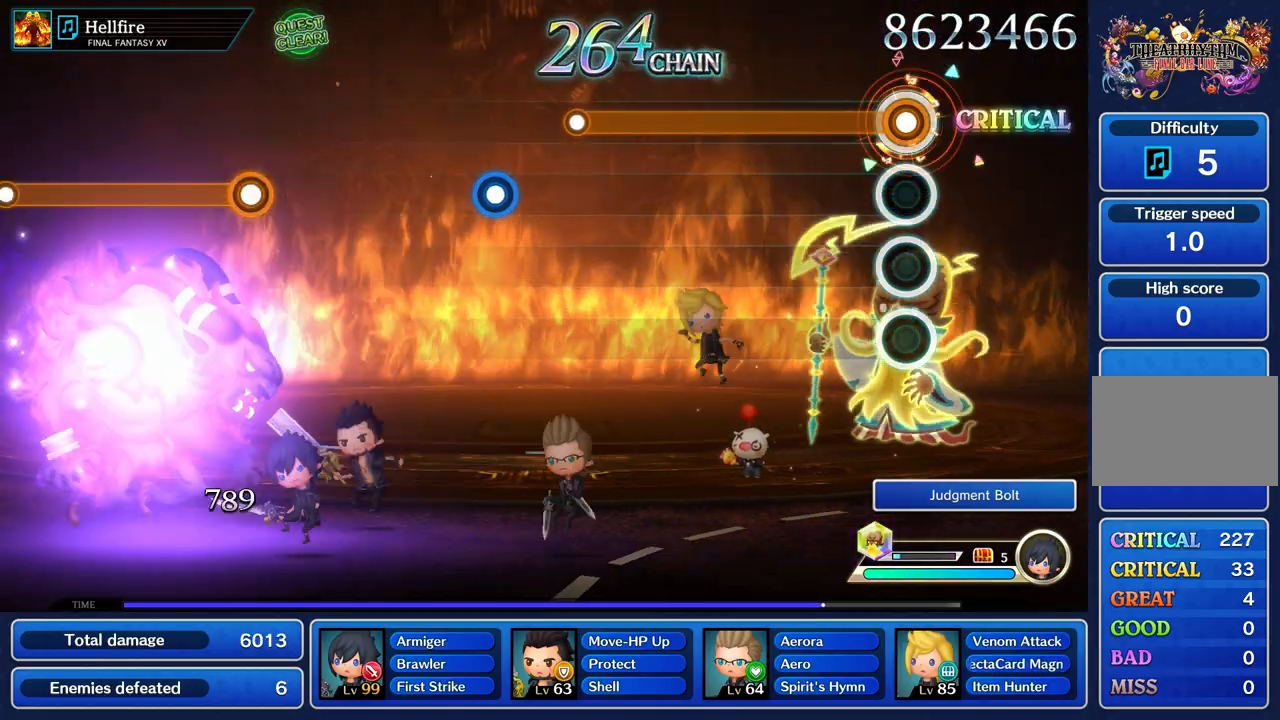
{"buttons": ["R1"], "left_stick": "center", "right_stick": "center", "events": []}
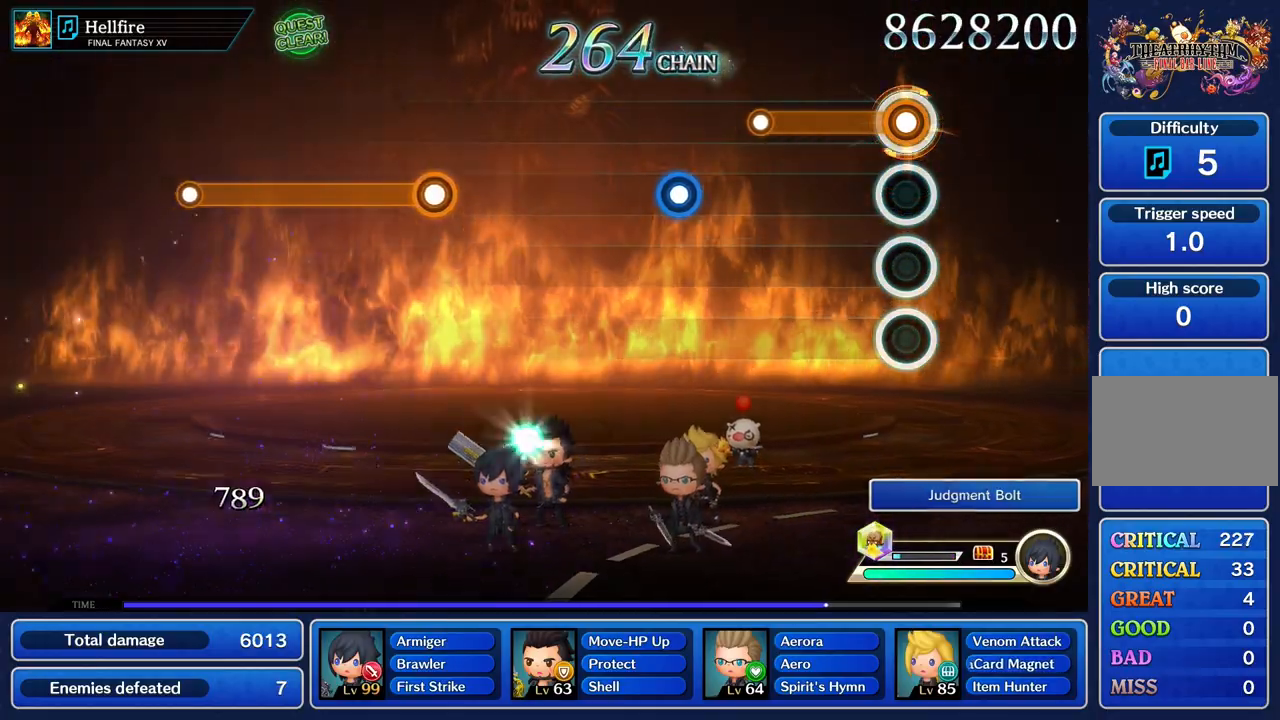
{"buttons": [], "left_stick": "center", "right_stick": "center", "events": [[434, "R1", "up"]]}
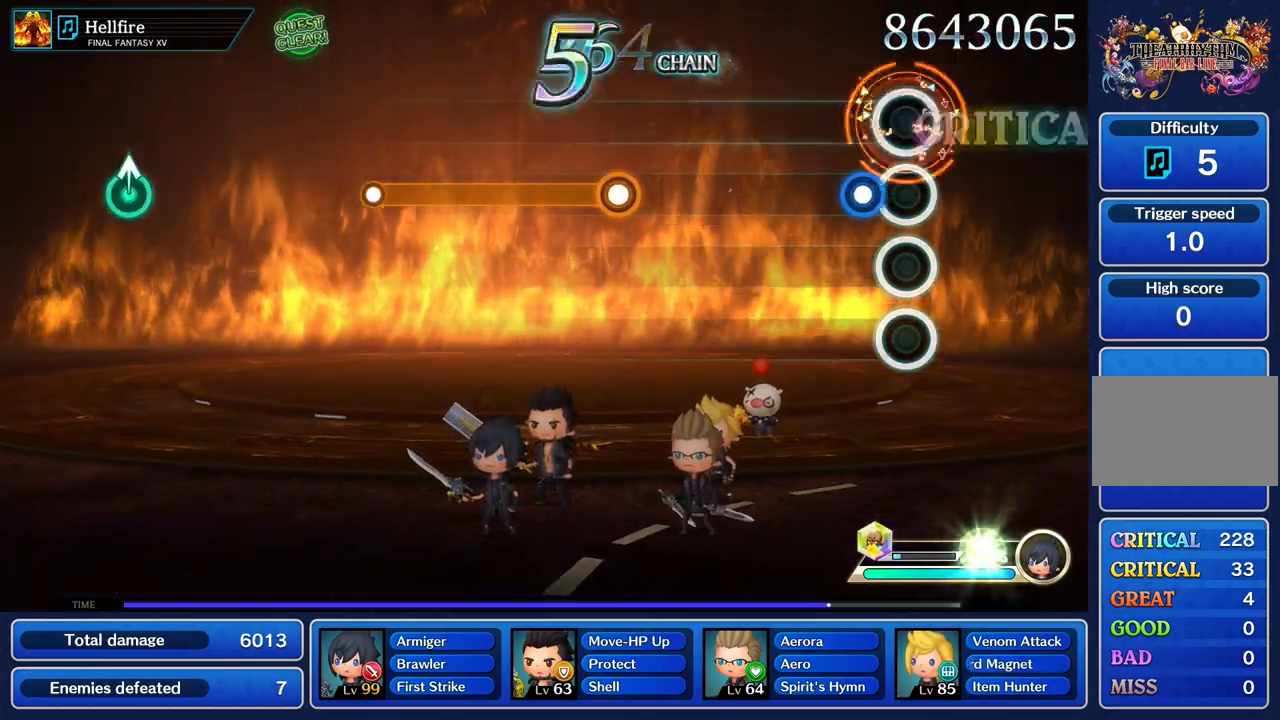
{"buttons": [], "left_stick": "center", "right_stick": "center", "events": [[217, "R1", "down"], [334, "R1", "up"]]}
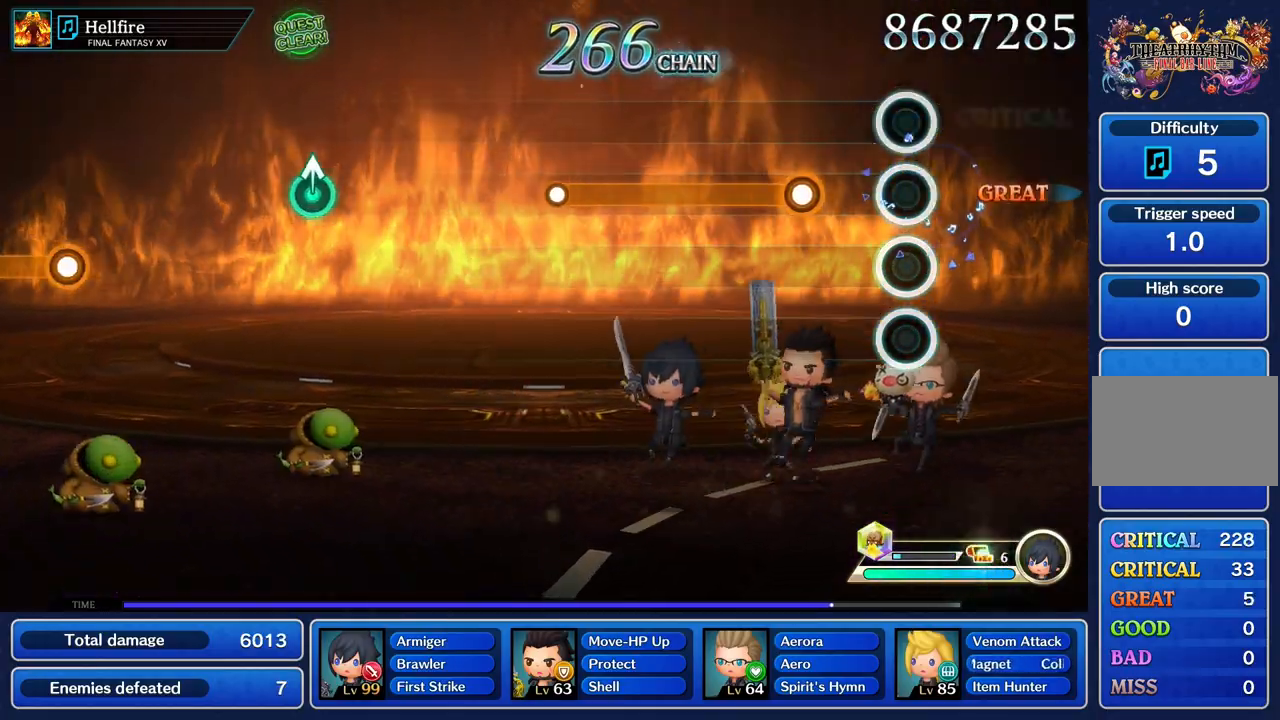
{"buttons": ["R1"], "left_stick": "center", "right_stick": "center", "events": [[300, "R1", "down"]]}
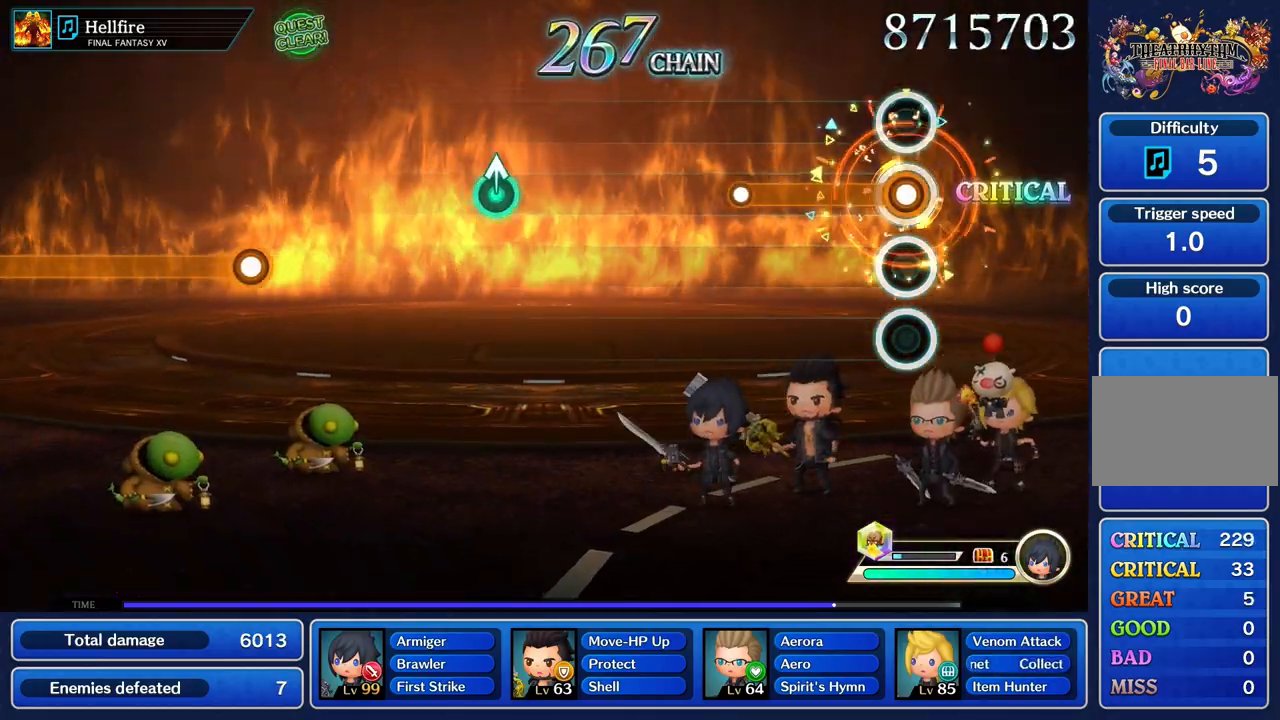
{"buttons": [], "left_stick": "center", "right_stick": "center", "events": [[468, "R1", "up"]]}
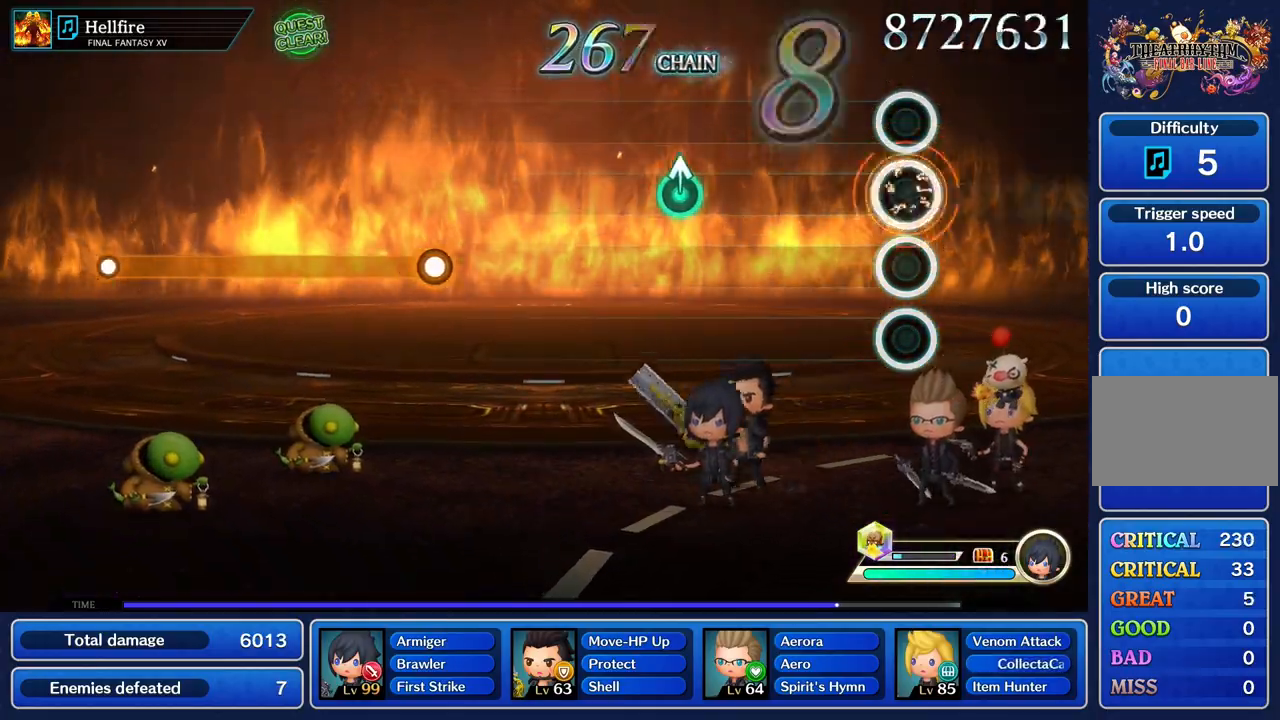
{"buttons": [], "left_stick": "center", "right_stick": "center", "events": []}
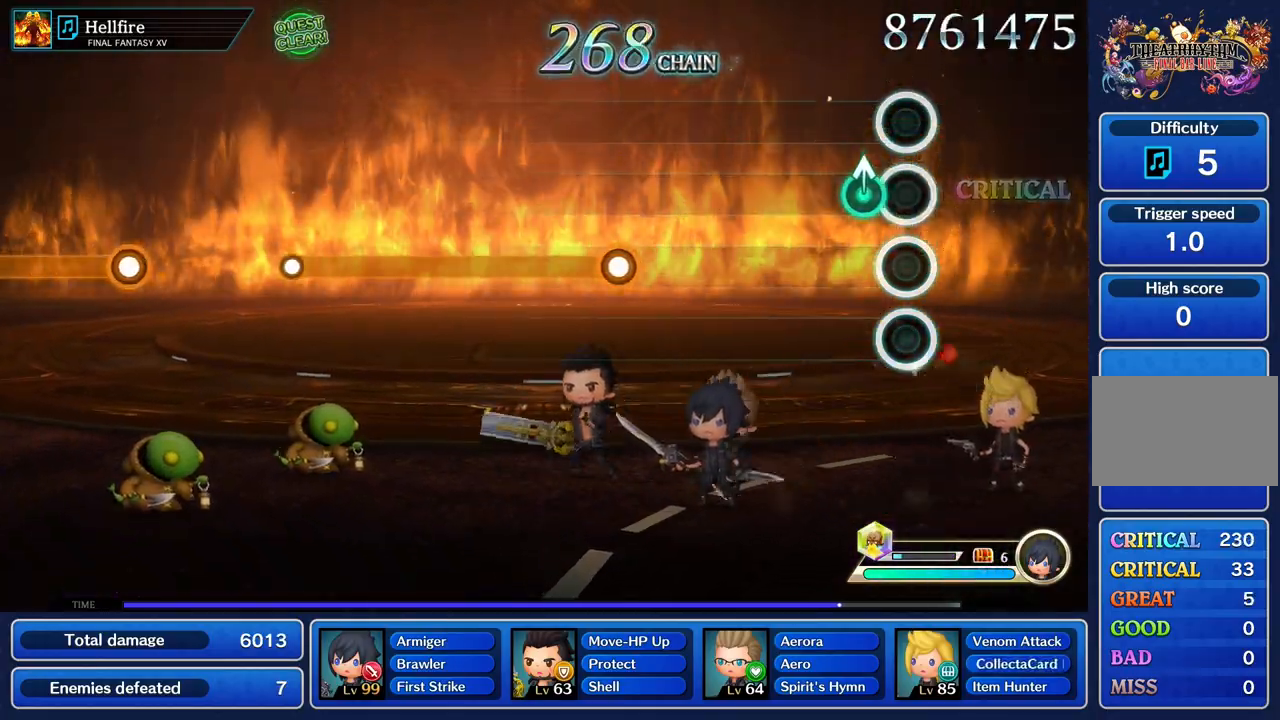
{"buttons": [], "left_stick": "center", "right_stick": "center", "events": [[134, "left_stick", "up"], [234, "left_stick", "center"]]}
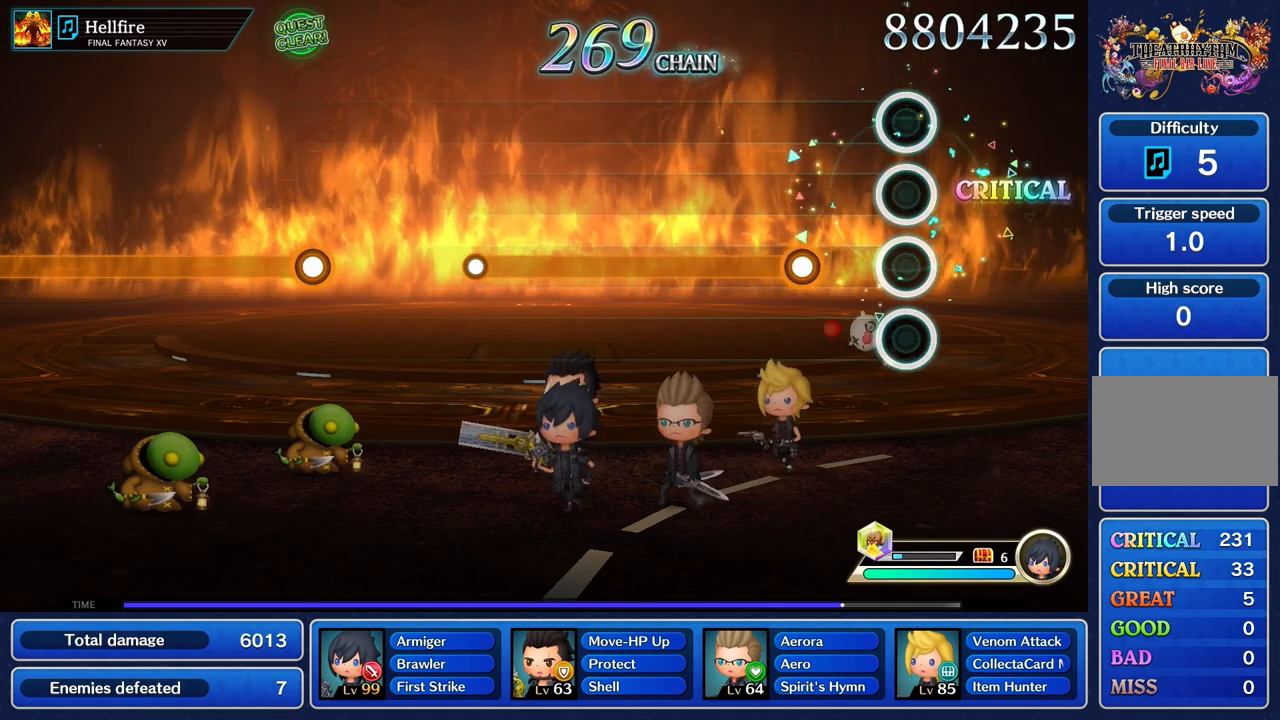
{"buttons": ["R1"], "left_stick": "center", "right_stick": "center", "events": [[317, "R1", "down"]]}
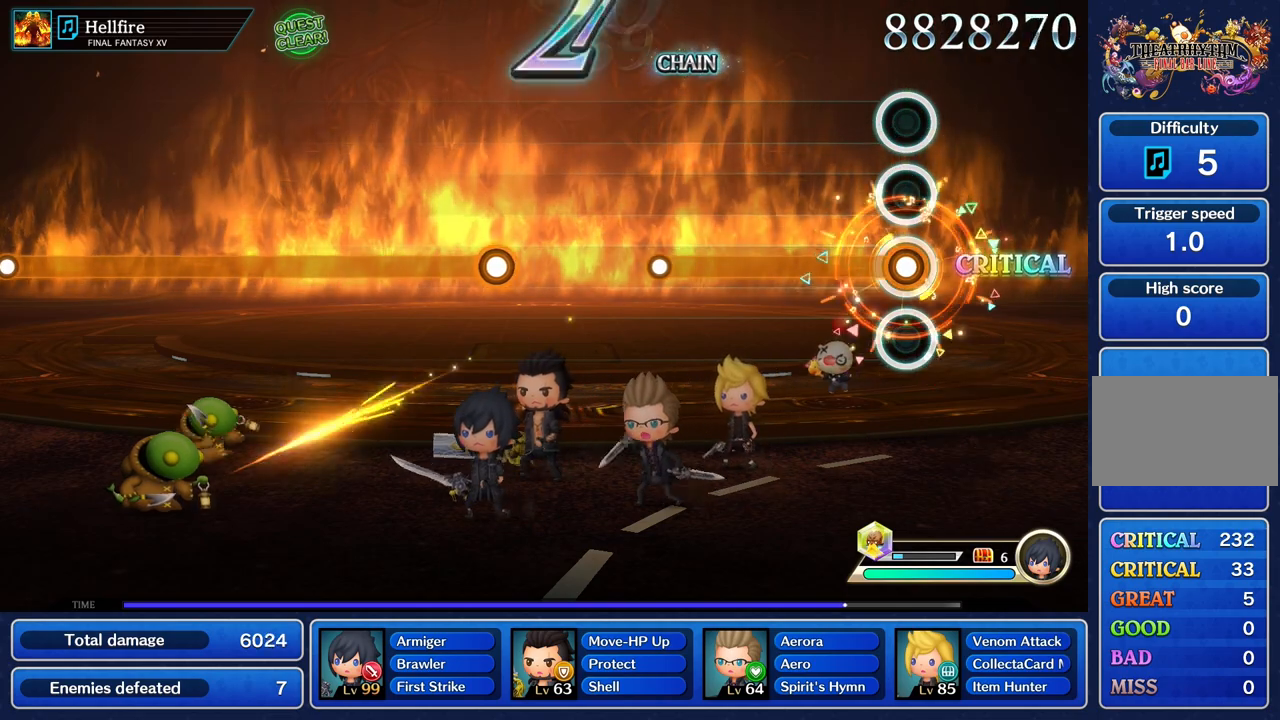
{"buttons": ["R1"], "left_stick": "center", "right_stick": "center", "events": []}
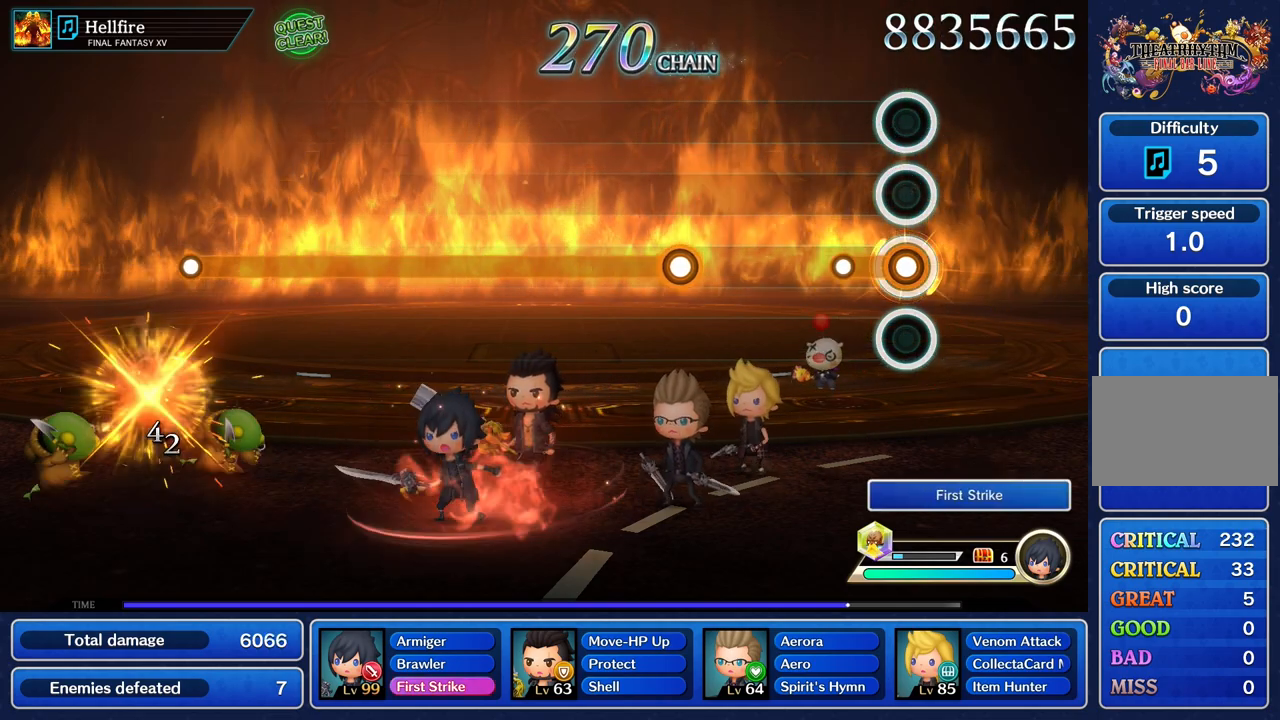
{"buttons": [], "left_stick": "center", "right_stick": "center", "events": [[200, "R1", "up"]]}
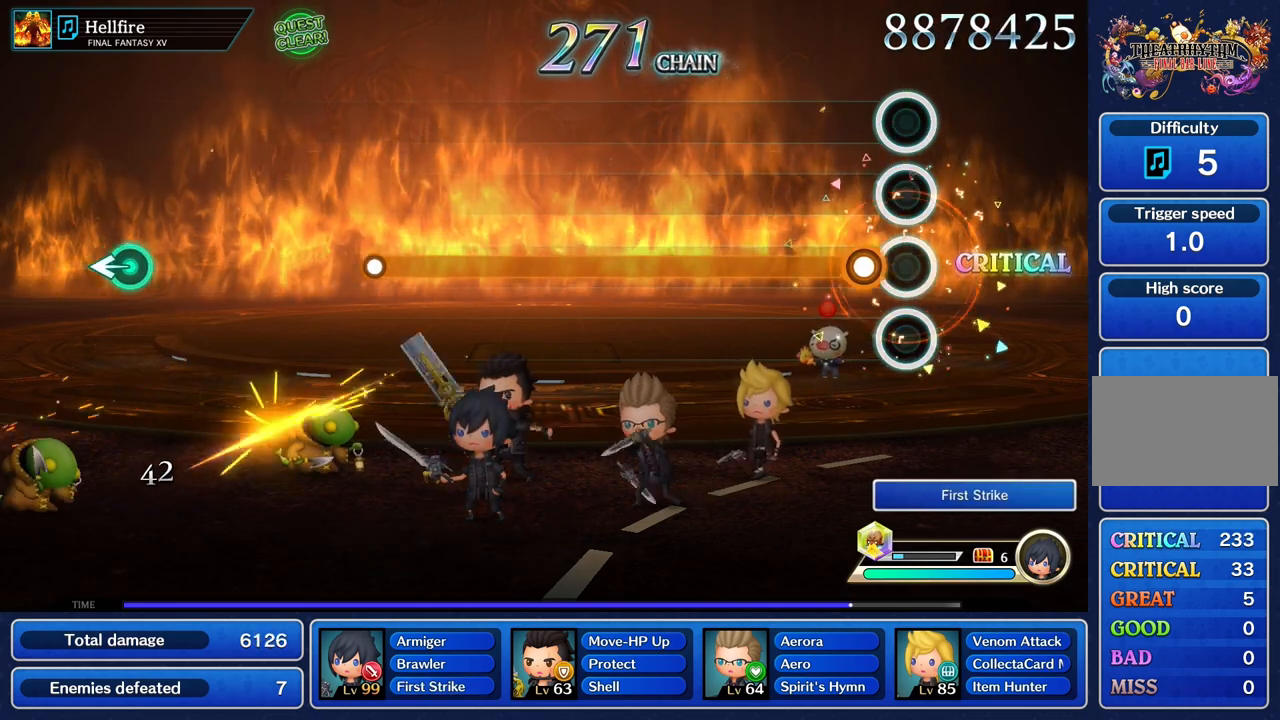
{"buttons": ["R1"], "left_stick": "center", "right_stick": "center", "events": [[117, "R1", "down"]]}
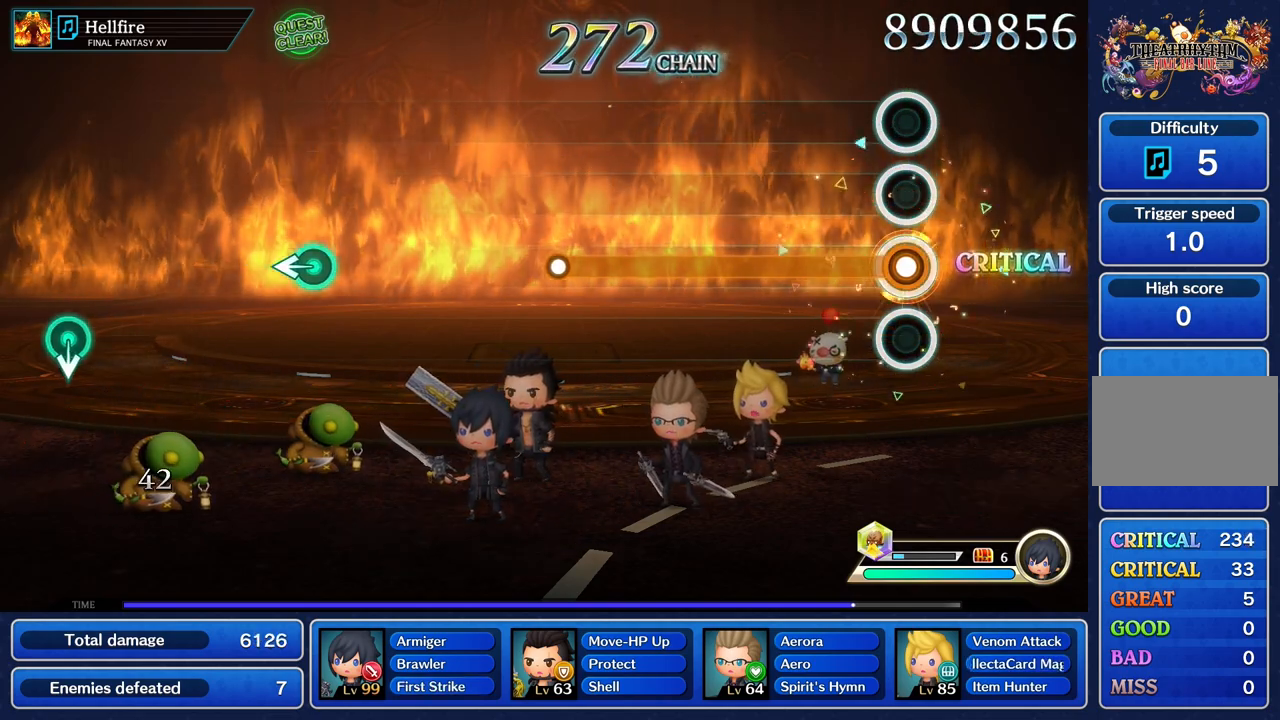
{"buttons": ["R1"], "left_stick": "center", "right_stick": "center", "events": []}